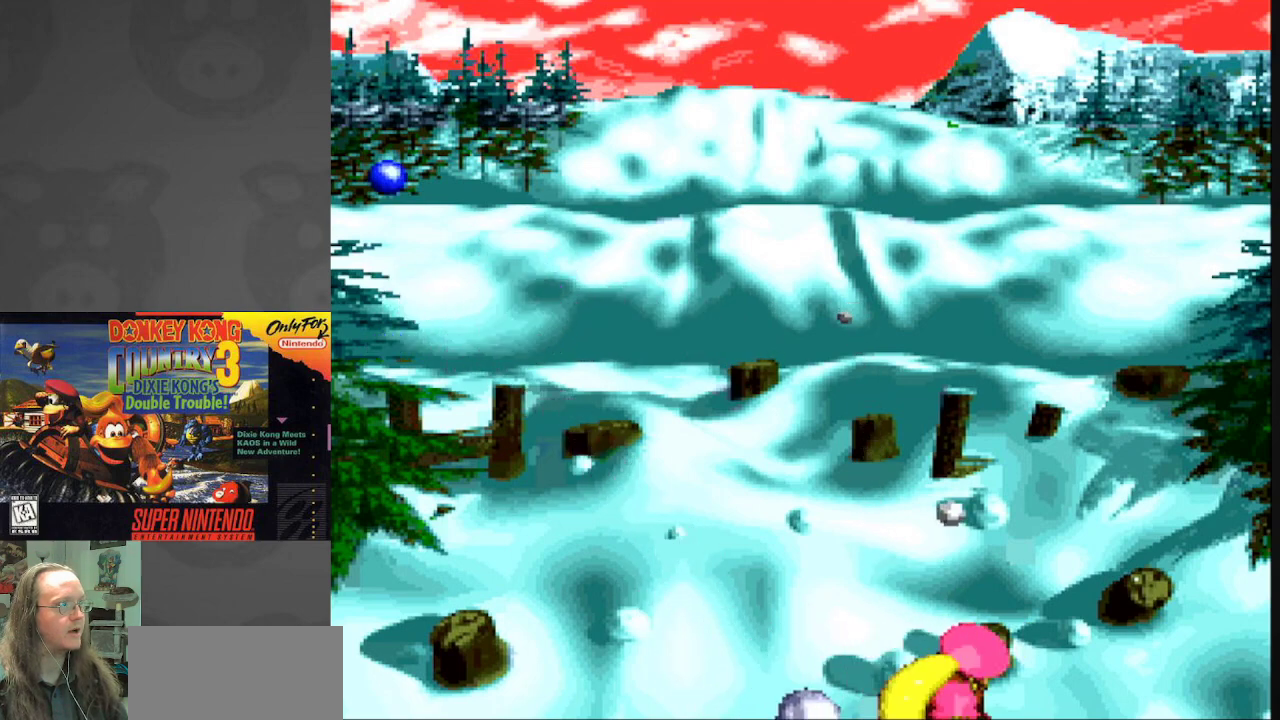
Gameplay with a controller (Nintendo layout); each line is a JSON object with the inputs held at the frame after it. "events" lists button and stick changes between this image and that frame as [ms after this image, input, new state], when the widget could be followed in between. Not read: L3 R3.
{"buttons": ["B", "DPAD_LEFT"], "events": [[17, "B", "up"], [117, "B", "down"], [217, "B", "up"], [317, "B", "down"], [417, "B", "up"], [500, "B", "down"]]}
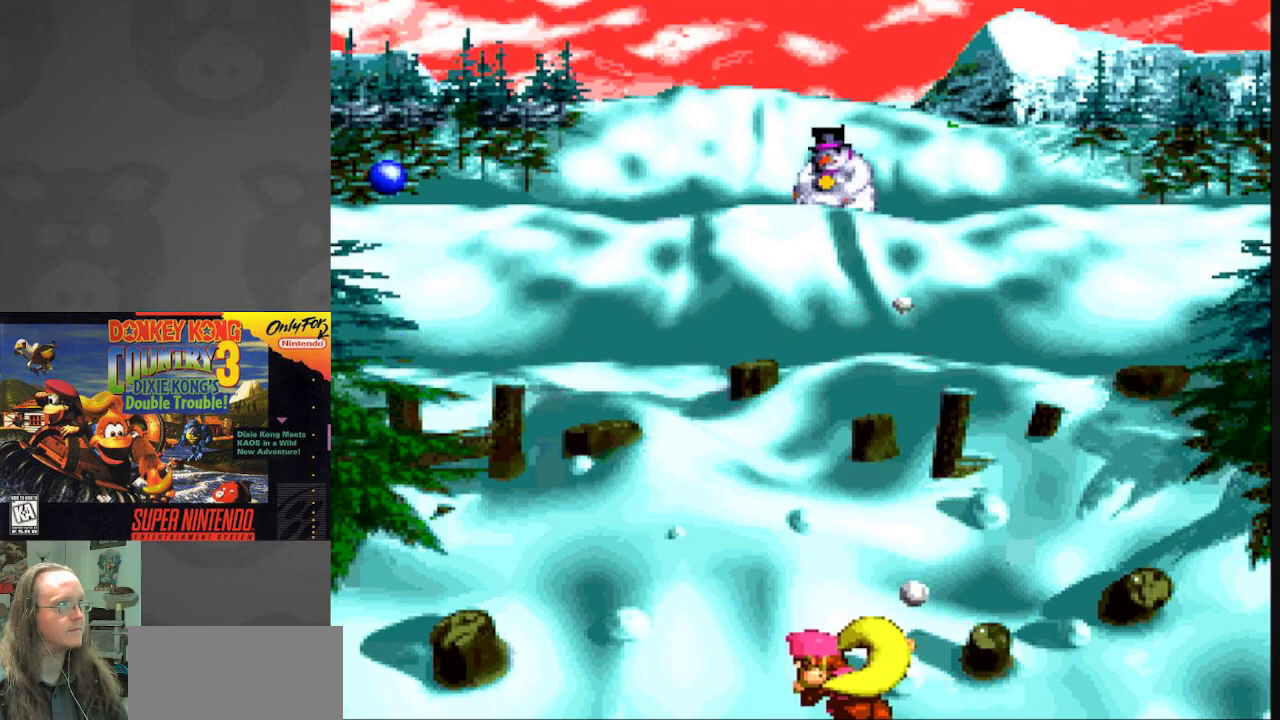
{"buttons": ["B", "DPAD_LEFT"], "events": [[67, "DPAD_UP", "down"], [83, "DPAD_LEFT", "up"], [117, "B", "up"], [117, "DPAD_RIGHT", "down"], [200, "B", "down"], [283, "B", "up"], [350, "DPAD_RIGHT", "up"], [367, "B", "down"], [417, "DPAD_LEFT", "down"], [433, "DPAD_UP", "up"], [450, "B", "up"], [483, "B", "down"]]}
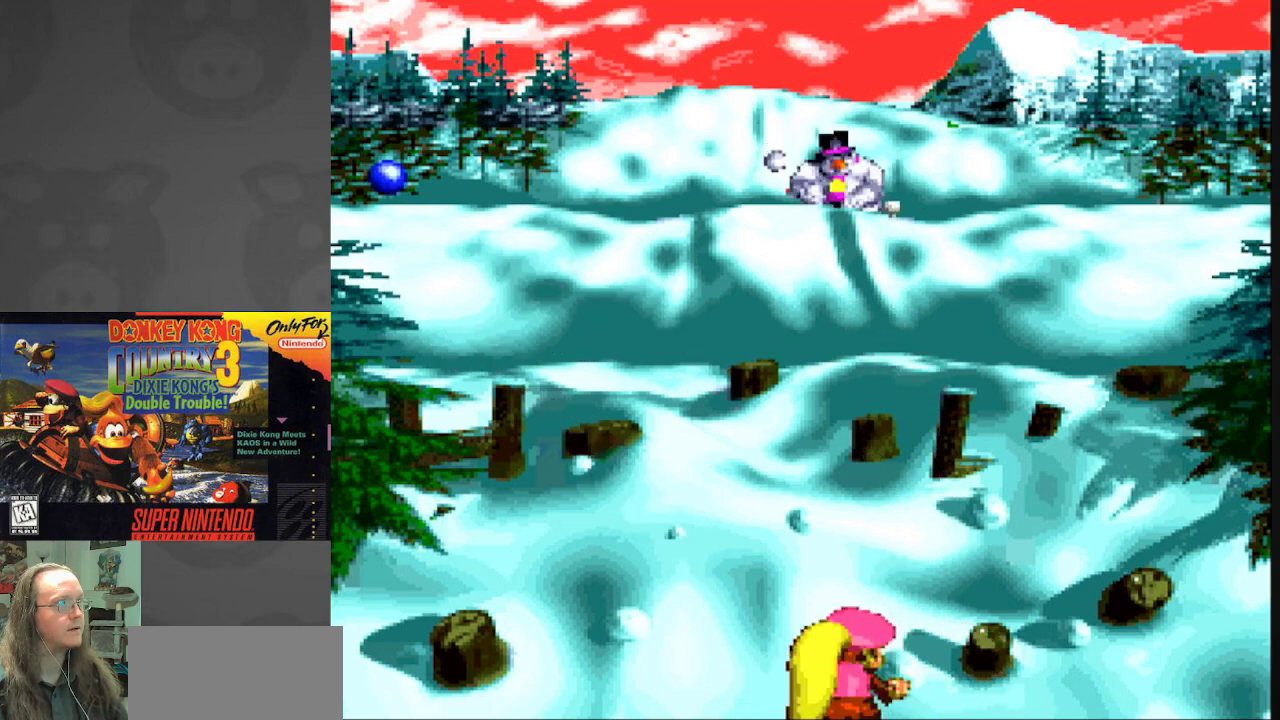
{"buttons": ["DPAD_LEFT"], "events": [[133, "B", "up"], [167, "B", "down"], [317, "B", "up"], [367, "B", "down"], [467, "B", "up"]]}
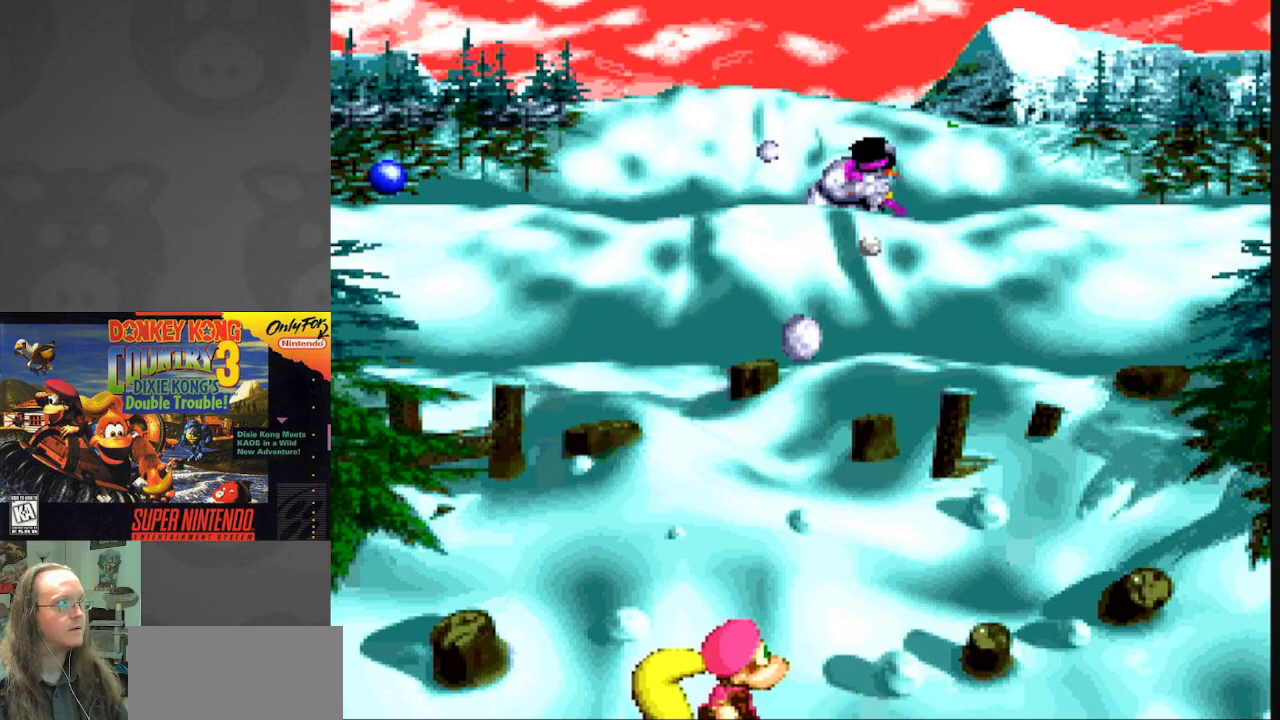
{"buttons": ["B", "DPAD_LEFT"], "events": [[50, "B", "down"], [167, "B", "up"], [217, "B", "down"], [350, "B", "up"], [417, "B", "down"]]}
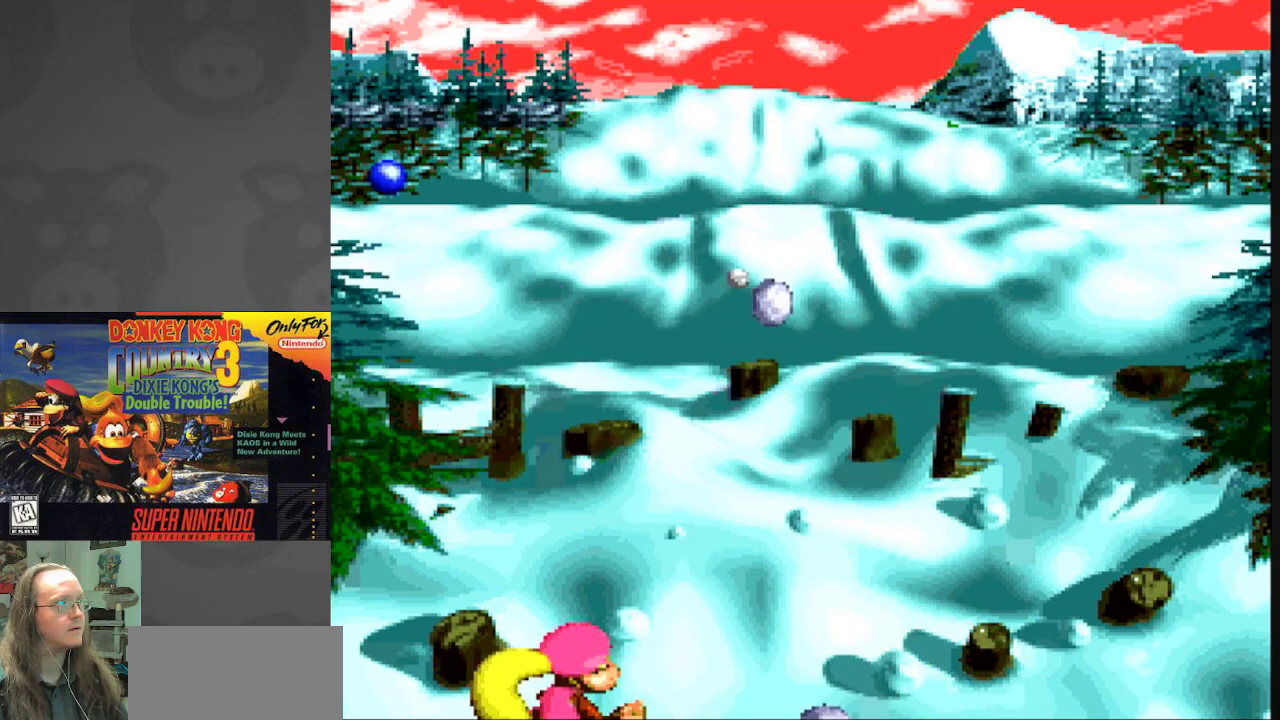
{"buttons": ["DPAD_RIGHT"], "events": [[17, "B", "up"], [117, "B", "down"], [117, "DPAD_LEFT", "up"], [233, "B", "up"], [267, "DPAD_RIGHT", "down"], [333, "B", "down"], [450, "B", "up"]]}
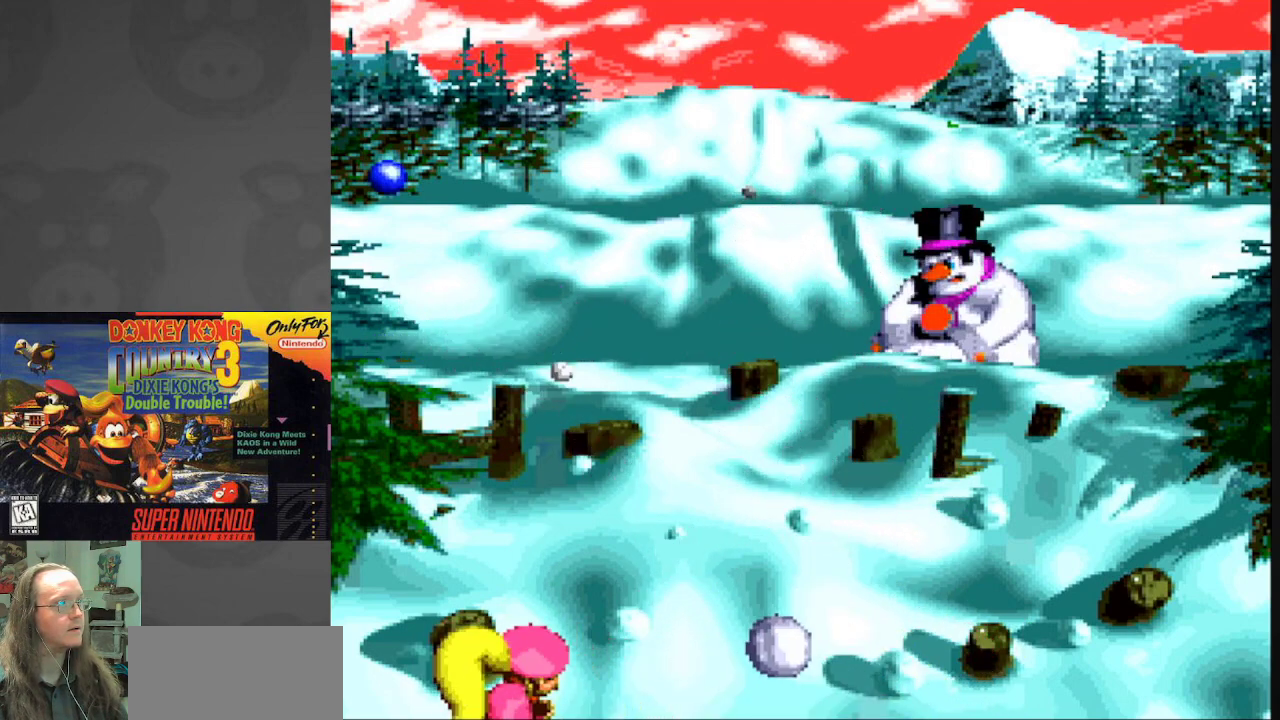
{"buttons": ["DPAD_RIGHT"], "events": [[17, "B", "down"], [133, "B", "up"], [217, "B", "down"], [317, "B", "up"], [417, "B", "down"], [500, "B", "up"]]}
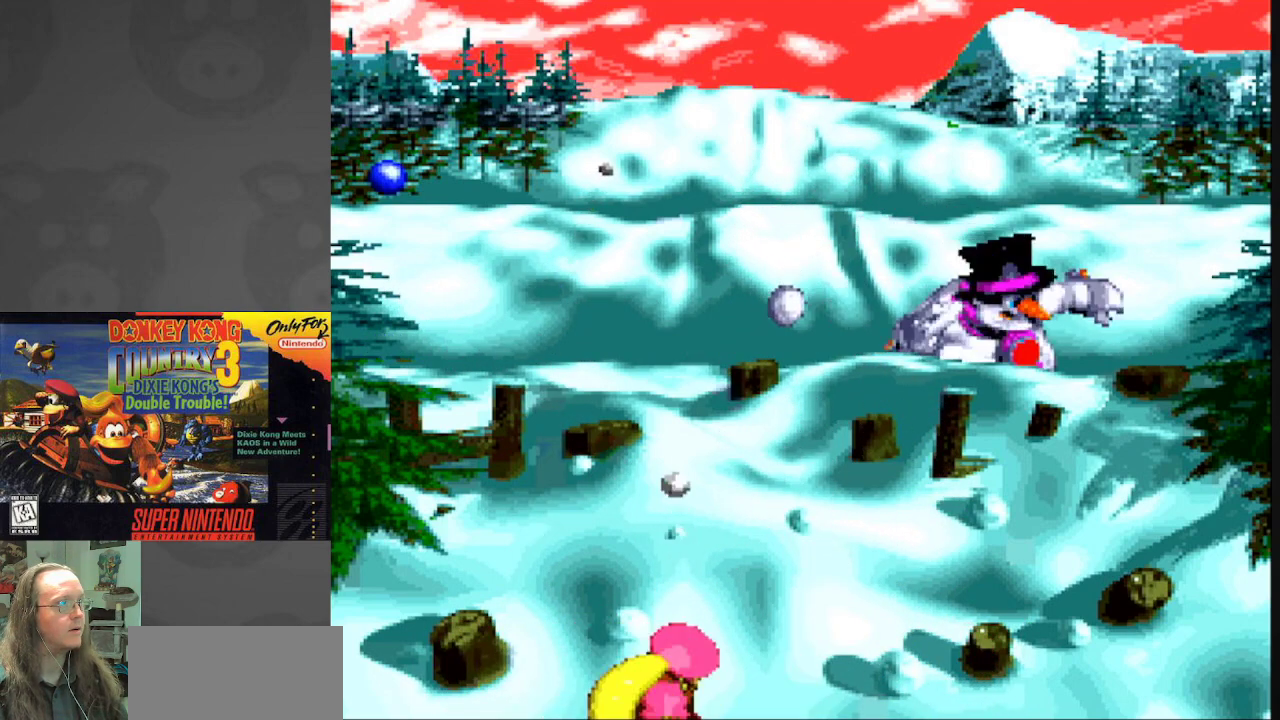
{"buttons": ["B", "DPAD_DOWN", "DPAD_RIGHT"], "events": [[83, "B", "down"], [217, "B", "up"], [283, "B", "down"], [317, "DPAD_DOWN", "down"], [417, "B", "up"], [467, "B", "down"]]}
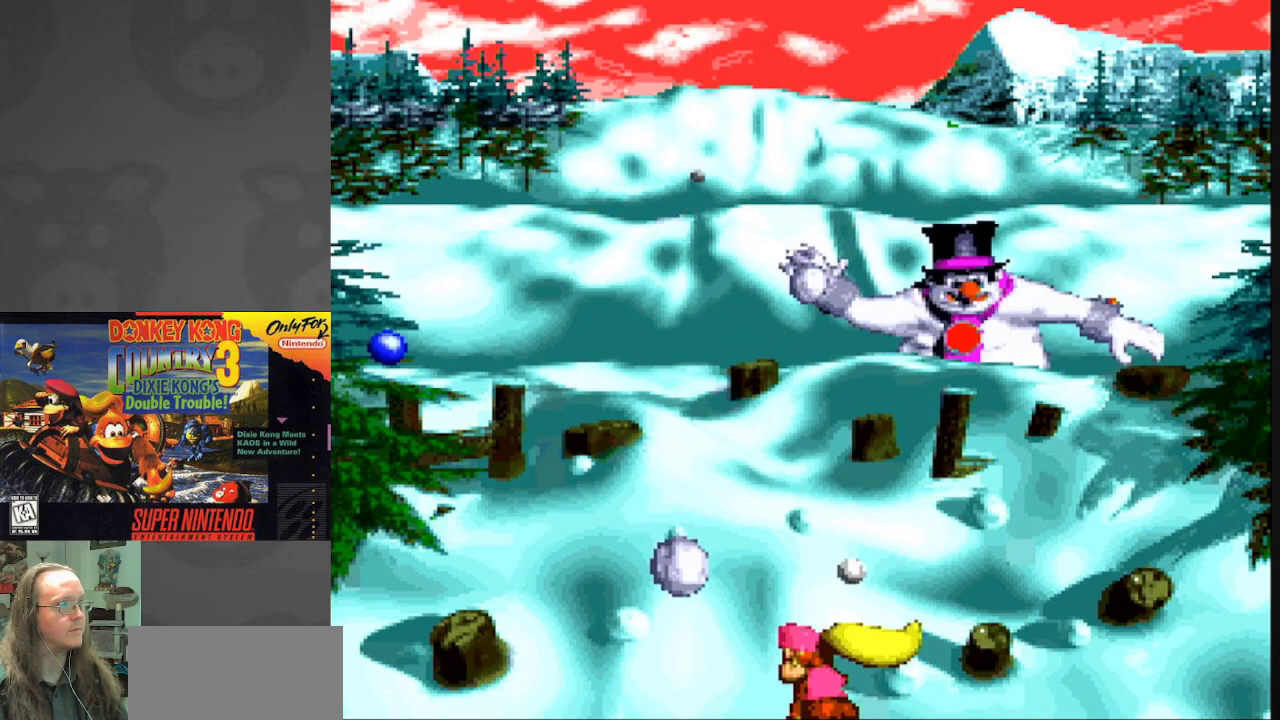
{"buttons": ["B", "DPAD_LEFT"]}
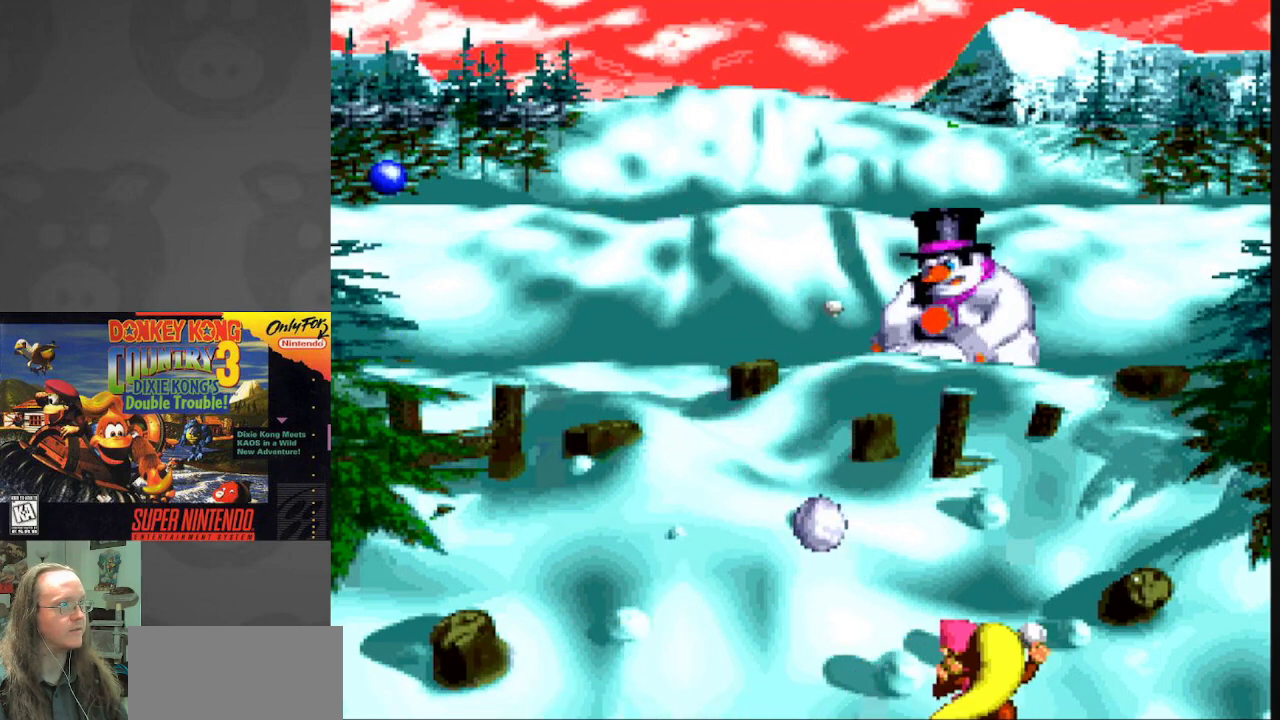
{"buttons": ["B", "DPAD_LEFT"], "events": [[100, "B", "up"], [150, "B", "down"], [267, "B", "up"], [333, "B", "down"], [450, "B", "up"], [500, "B", "down"]]}
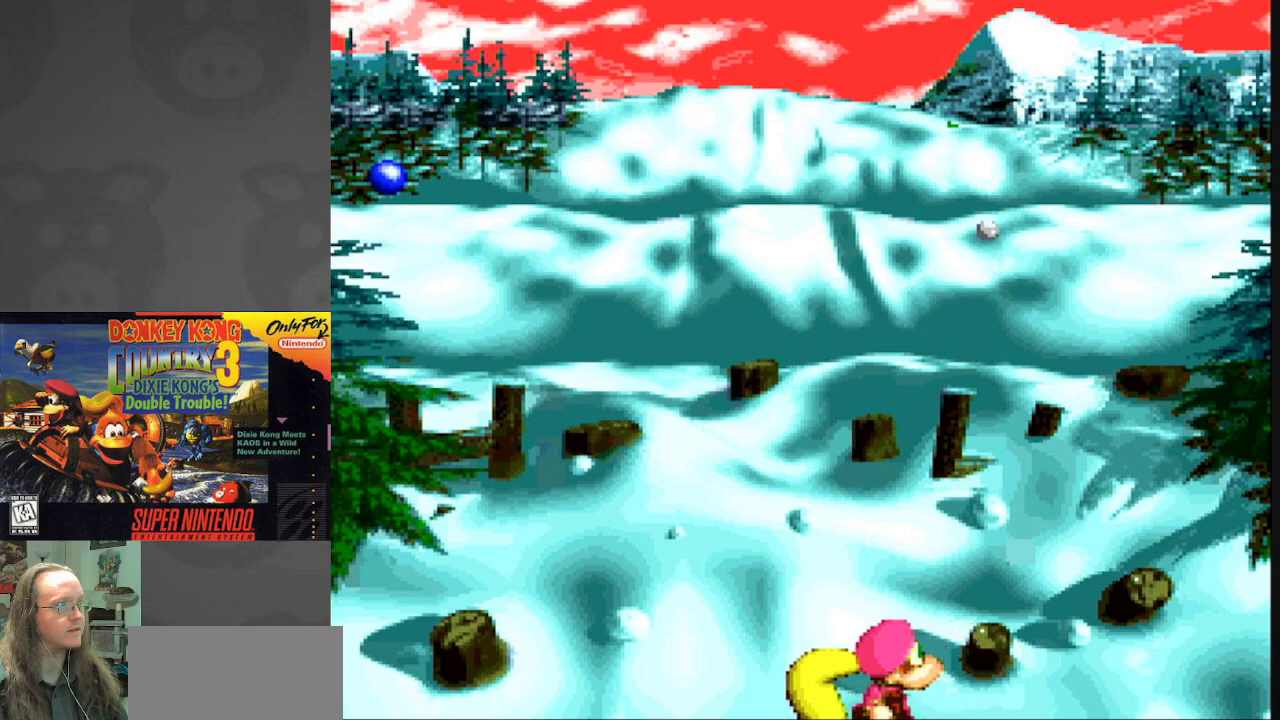
{"buttons": ["B", "DPAD_UP", "DPAD_LEFT"], "events": [[133, "B", "up"], [200, "DPAD_UP", "down"], [217, "B", "down"], [250, "DPAD_LEFT", "up"], [283, "DPAD_RIGHT", "down"], [350, "B", "up"], [350, "DPAD_RIGHT", "up"], [383, "DPAD_LEFT", "down"], [417, "B", "down"]]}
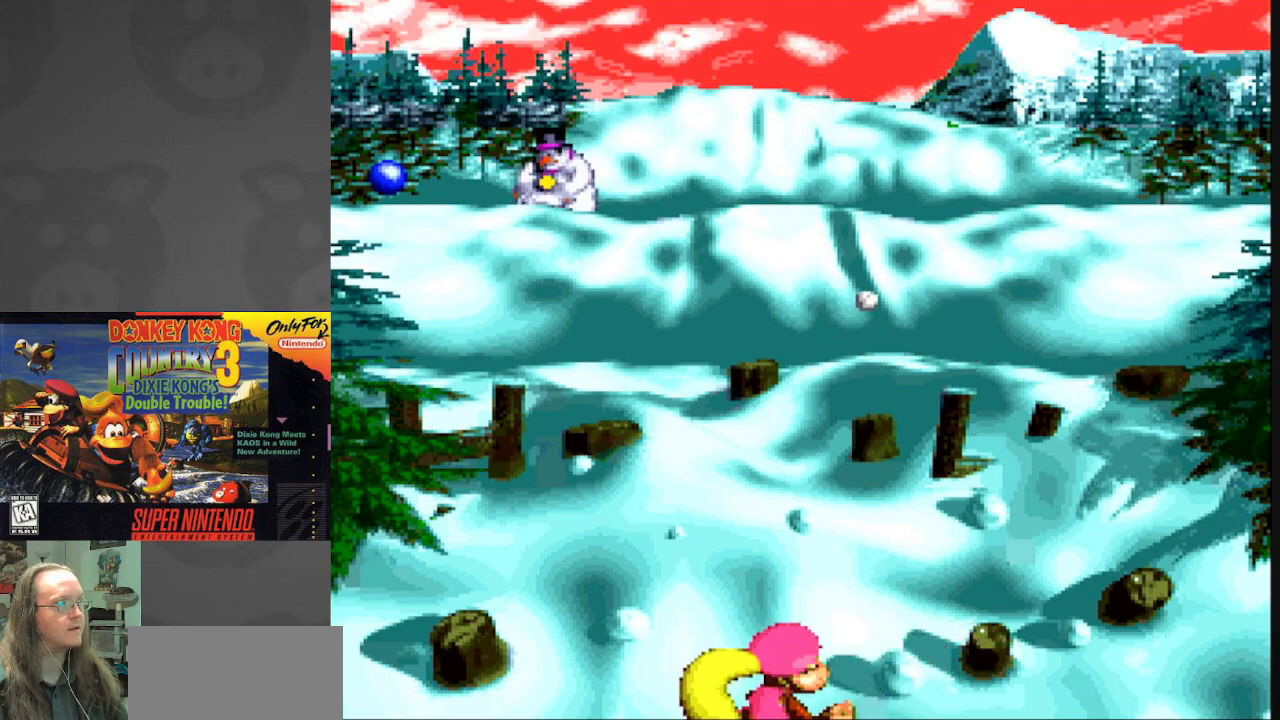
{"buttons": ["B", "DPAD_LEFT"], "events": [[17, "DPAD_UP", "up"], [33, "B", "up"], [117, "B", "down"], [217, "B", "up"], [300, "B", "down"], [400, "B", "up"], [483, "B", "down"]]}
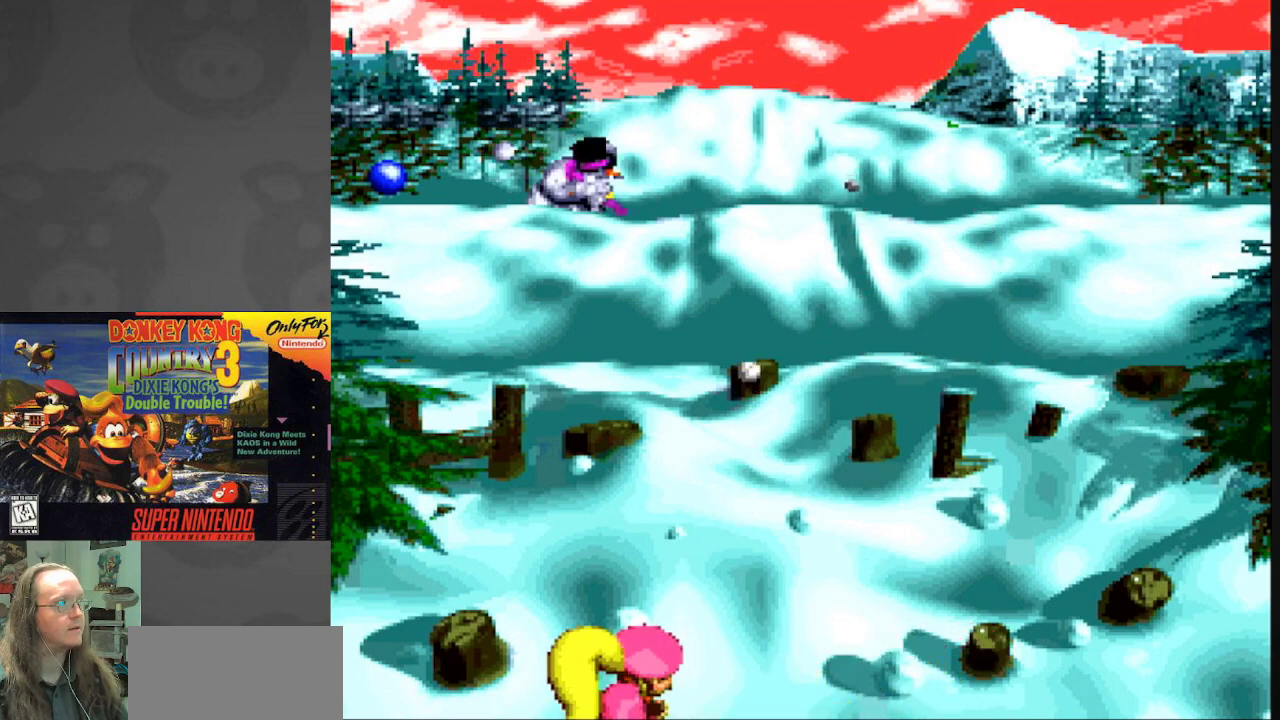
{"buttons": [], "events": [[83, "B", "up"], [167, "B", "down"], [267, "B", "up"], [333, "DPAD_LEFT", "up"], [350, "B", "down"], [433, "B", "up"]]}
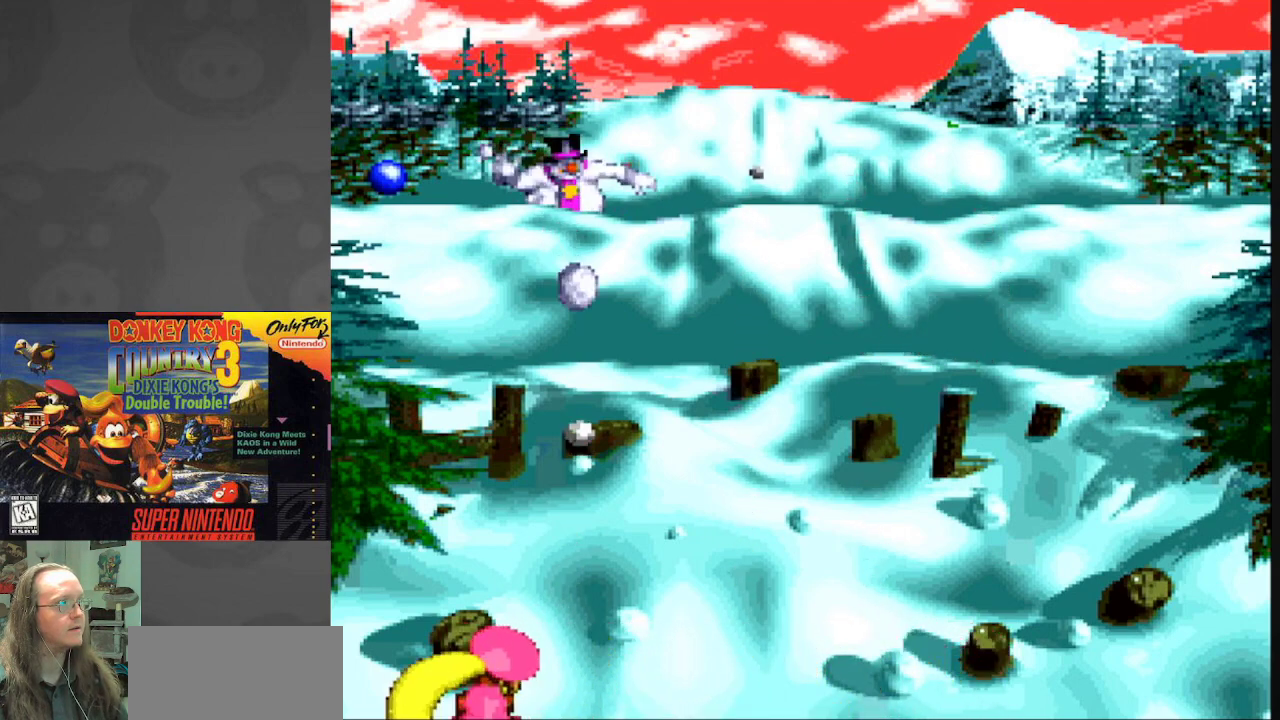
{"buttons": ["DPAD_RIGHT"], "events": [[33, "B", "down"], [100, "B", "up"], [200, "B", "down"], [233, "DPAD_RIGHT", "down"], [300, "B", "up"], [383, "B", "down"], [483, "B", "up"]]}
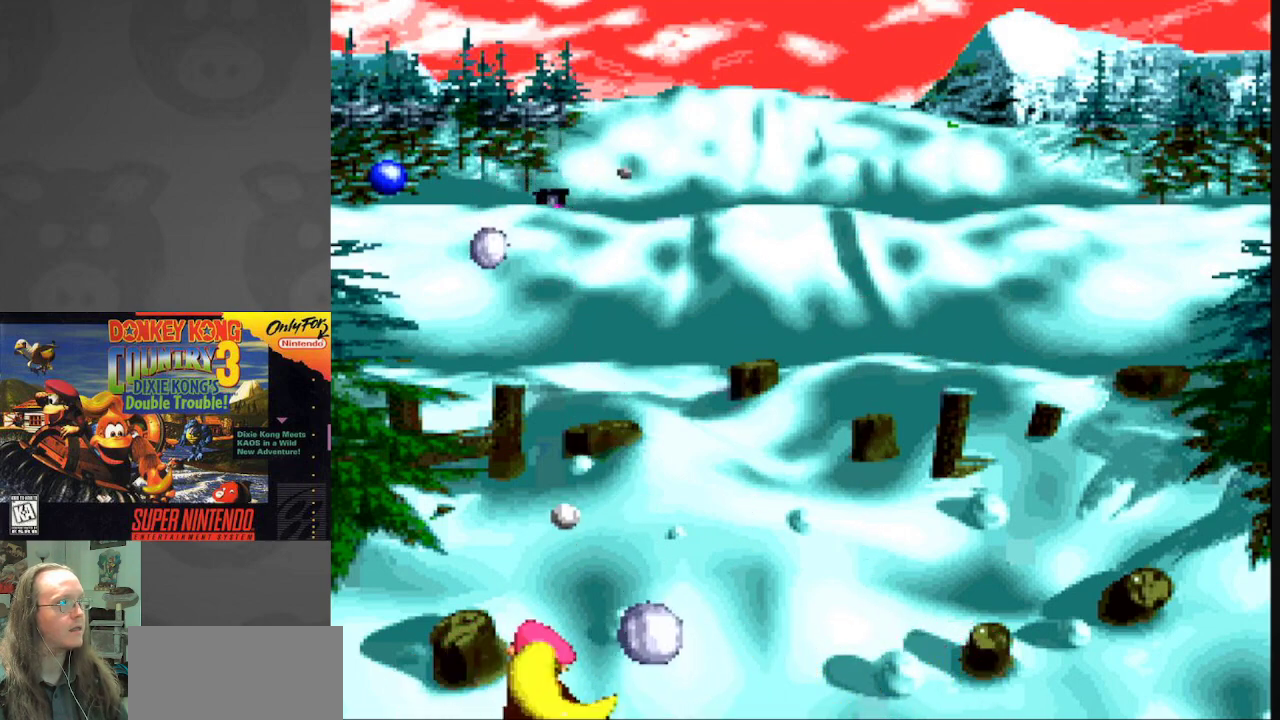
{"buttons": ["B", "DPAD_RIGHT"], "events": [[67, "B", "down"], [183, "B", "up"], [250, "B", "down"], [367, "B", "up"], [467, "B", "down"]]}
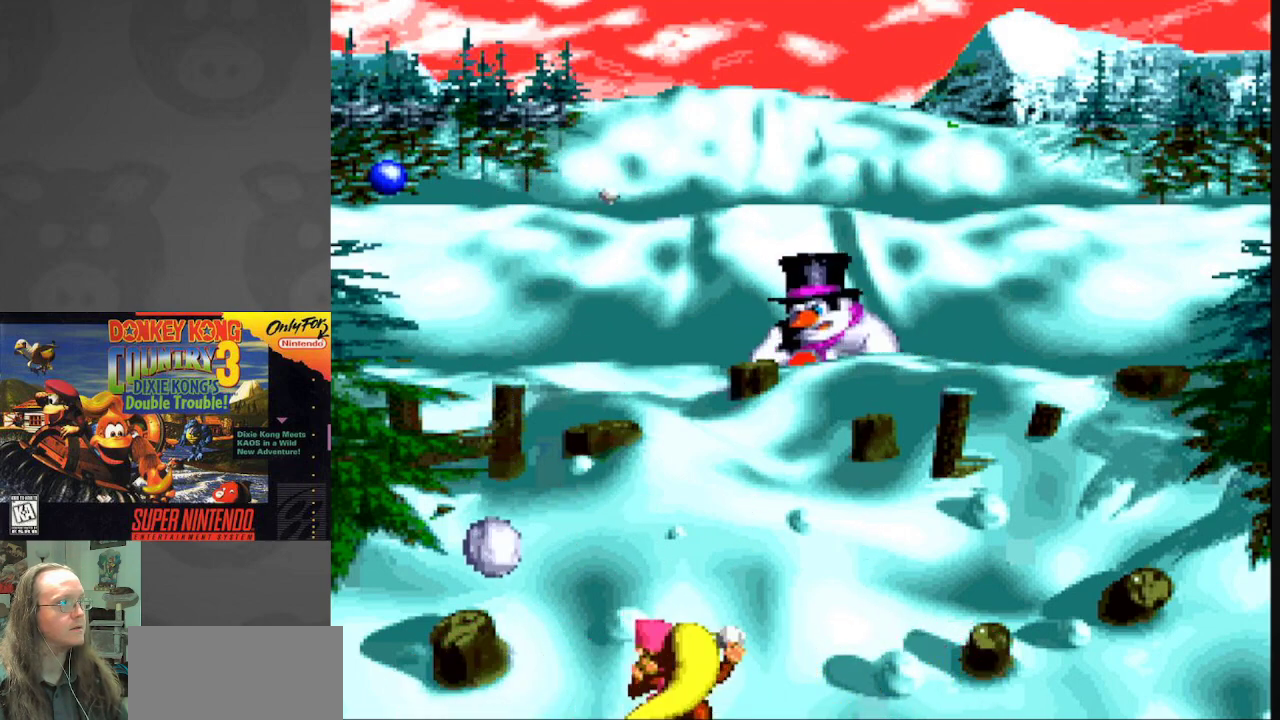
{"buttons": ["B", "DPAD_DOWN"], "events": [[67, "B", "up"], [133, "DPAD_RIGHT", "up"], [167, "B", "down"], [217, "DPAD_RIGHT", "down"], [267, "B", "up"], [333, "DPAD_RIGHT", "up"], [350, "B", "down"], [433, "B", "up"], [433, "DPAD_DOWN", "down"], [483, "B", "down"]]}
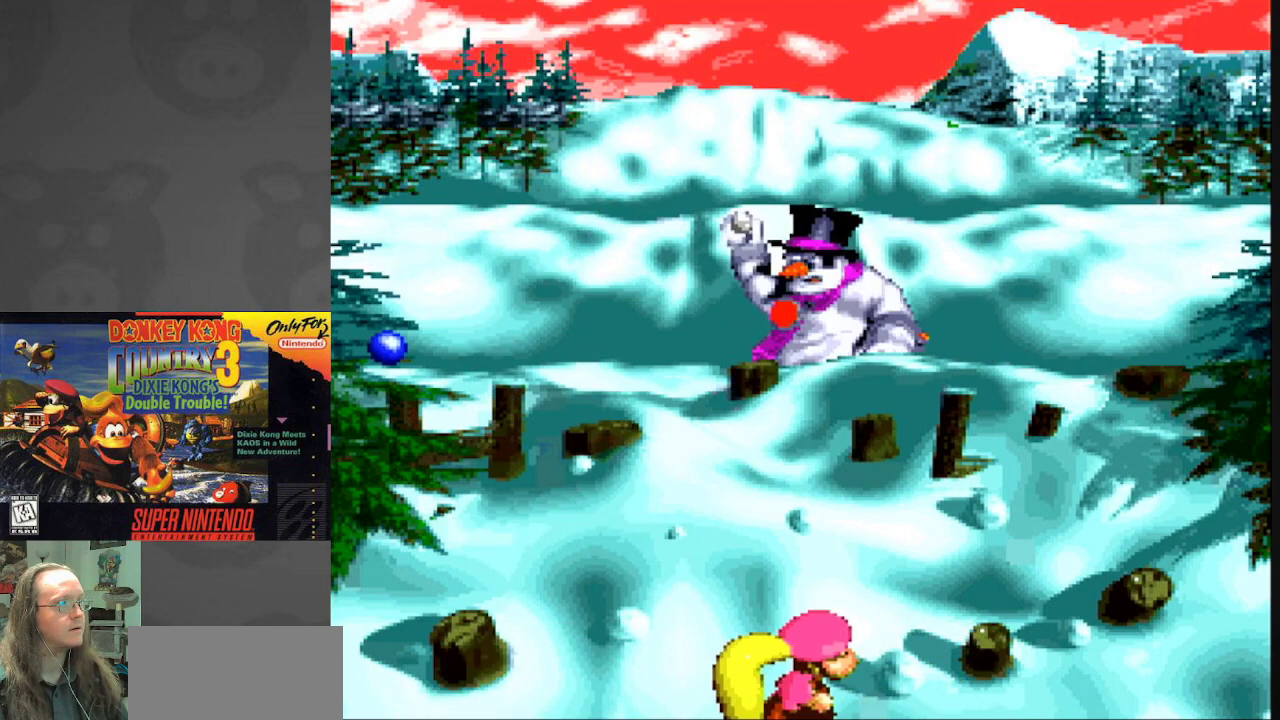
{"buttons": ["B", "DPAD_RIGHT"], "events": [[67, "B", "up"], [100, "DPAD_DOWN", "up"], [133, "B", "down"], [150, "DPAD_RIGHT", "down"], [200, "B", "up"], [283, "B", "down"], [367, "B", "up"], [433, "B", "down"]]}
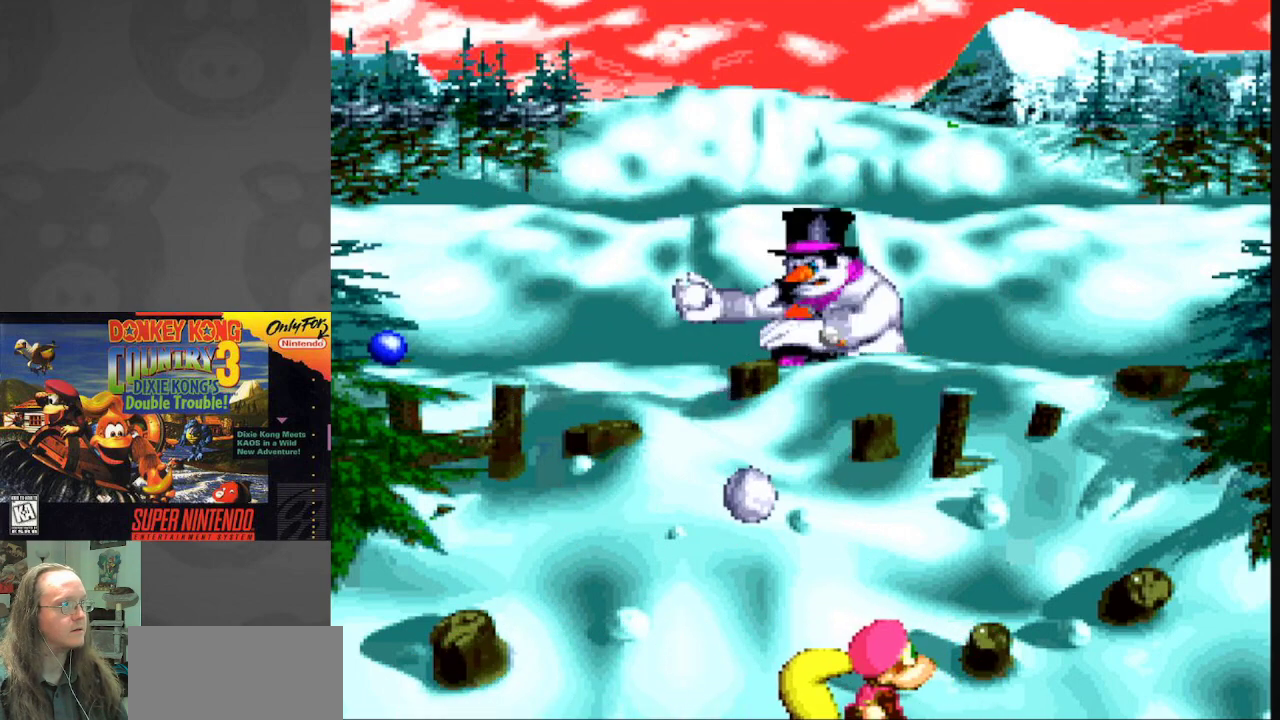
{"buttons": ["B", "DPAD_RIGHT"], "events": [[33, "B", "up"], [100, "B", "down"], [217, "B", "up"], [283, "B", "down"], [417, "B", "up"], [500, "B", "down"]]}
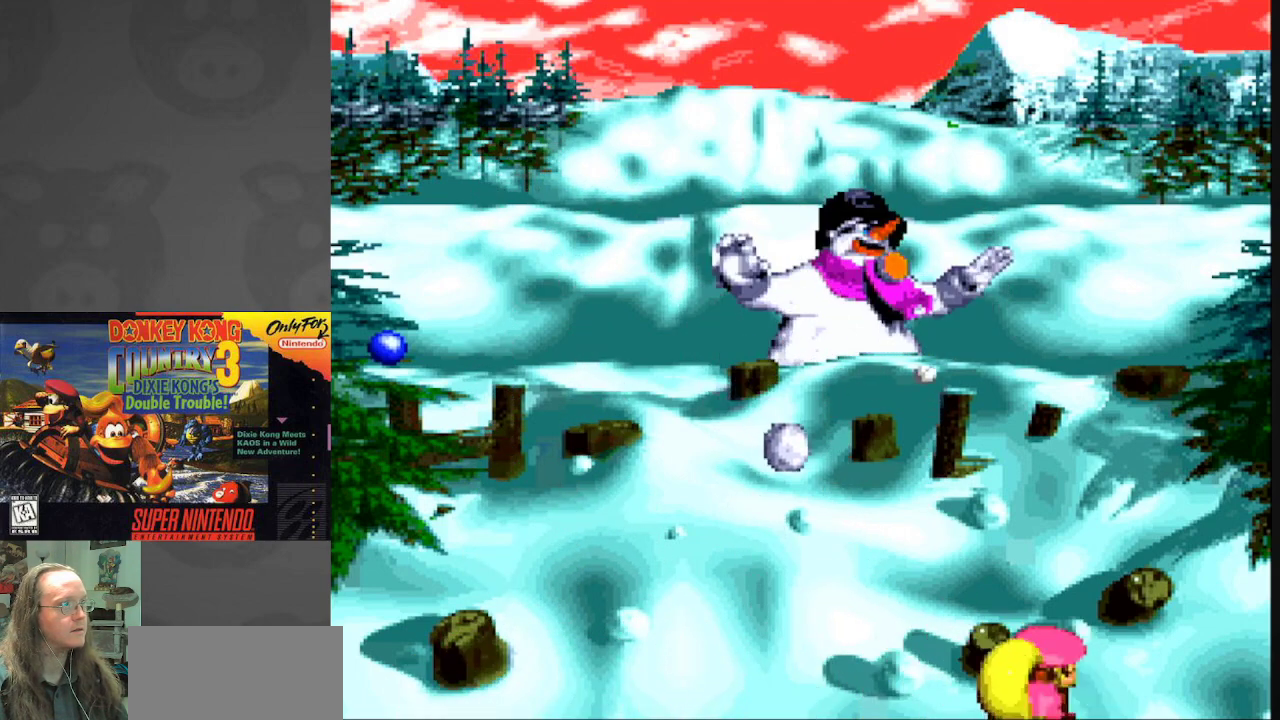
{"buttons": ["B", "DPAD_LEFT"], "events": [[100, "B", "up"], [200, "B", "down"], [317, "DPAD_RIGHT", "up"], [333, "B", "up"], [433, "B", "down"], [450, "DPAD_LEFT", "down"]]}
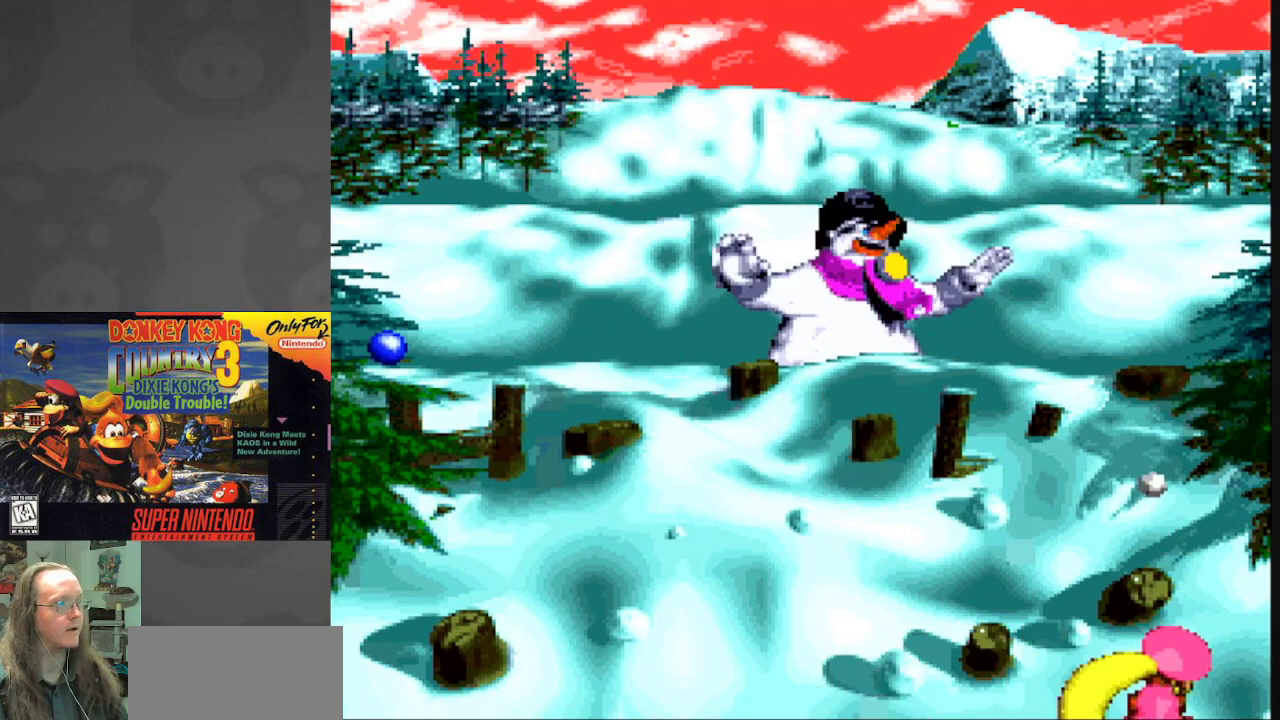
{"buttons": ["DPAD_LEFT"], "events": [[50, "B", "up"], [150, "B", "down"], [250, "B", "up"], [383, "B", "down"], [467, "B", "up"]]}
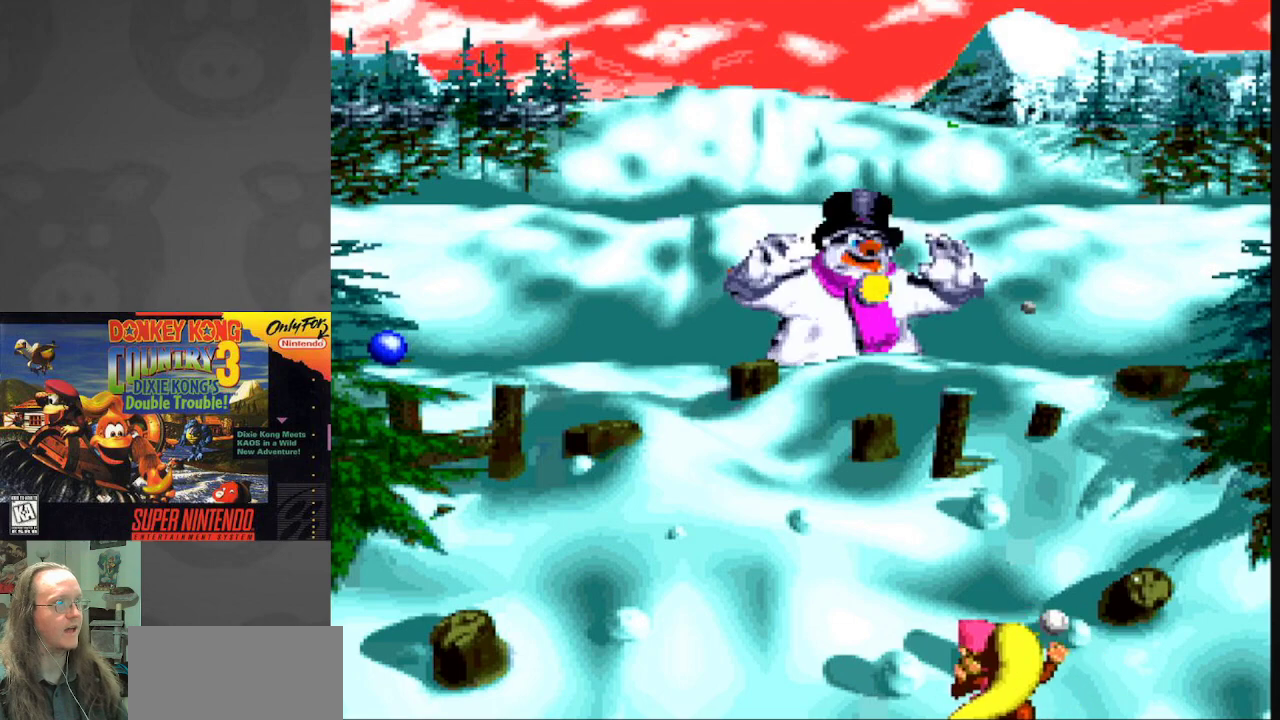
{"buttons": ["B", "DPAD_LEFT"], "events": [[83, "B", "down"], [183, "B", "up"], [250, "B", "down"], [367, "B", "up"], [467, "B", "down"]]}
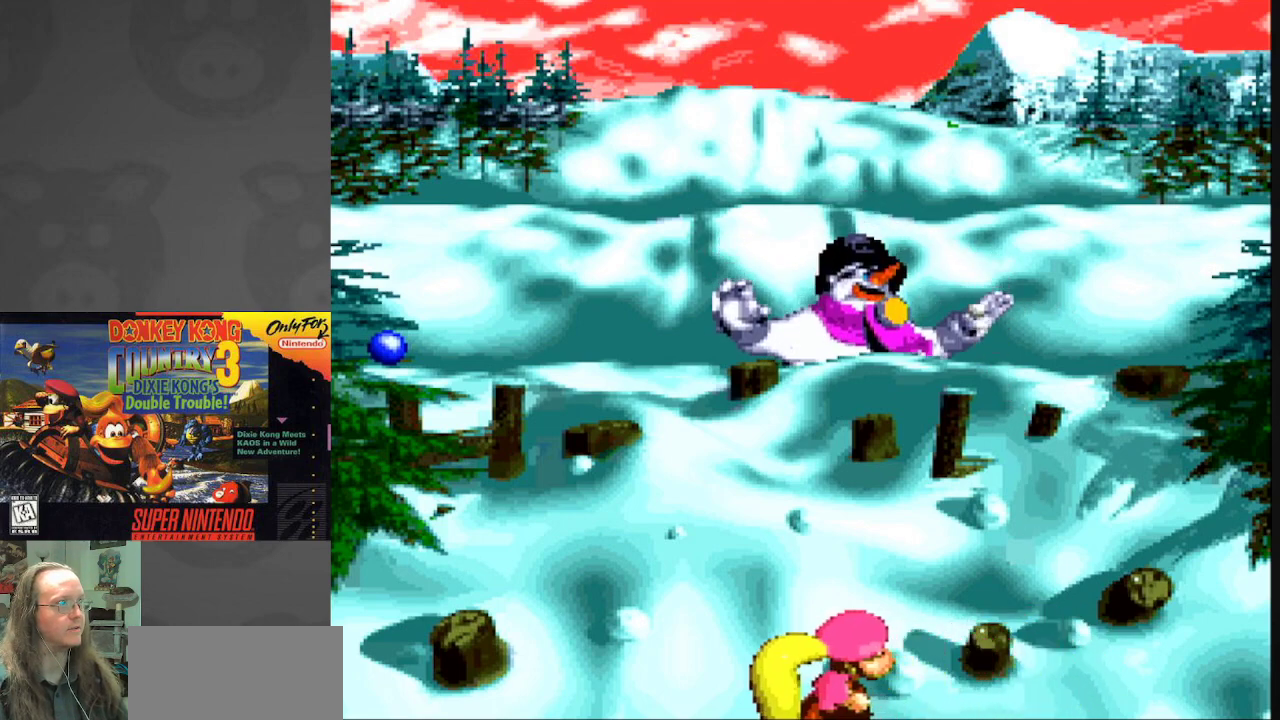
{"buttons": ["DPAD_RIGHT"], "events": [[67, "B", "up"], [167, "B", "down"], [167, "DPAD_LEFT", "up"], [283, "B", "up"], [367, "B", "down"], [400, "DPAD_RIGHT", "down"], [450, "B", "up"]]}
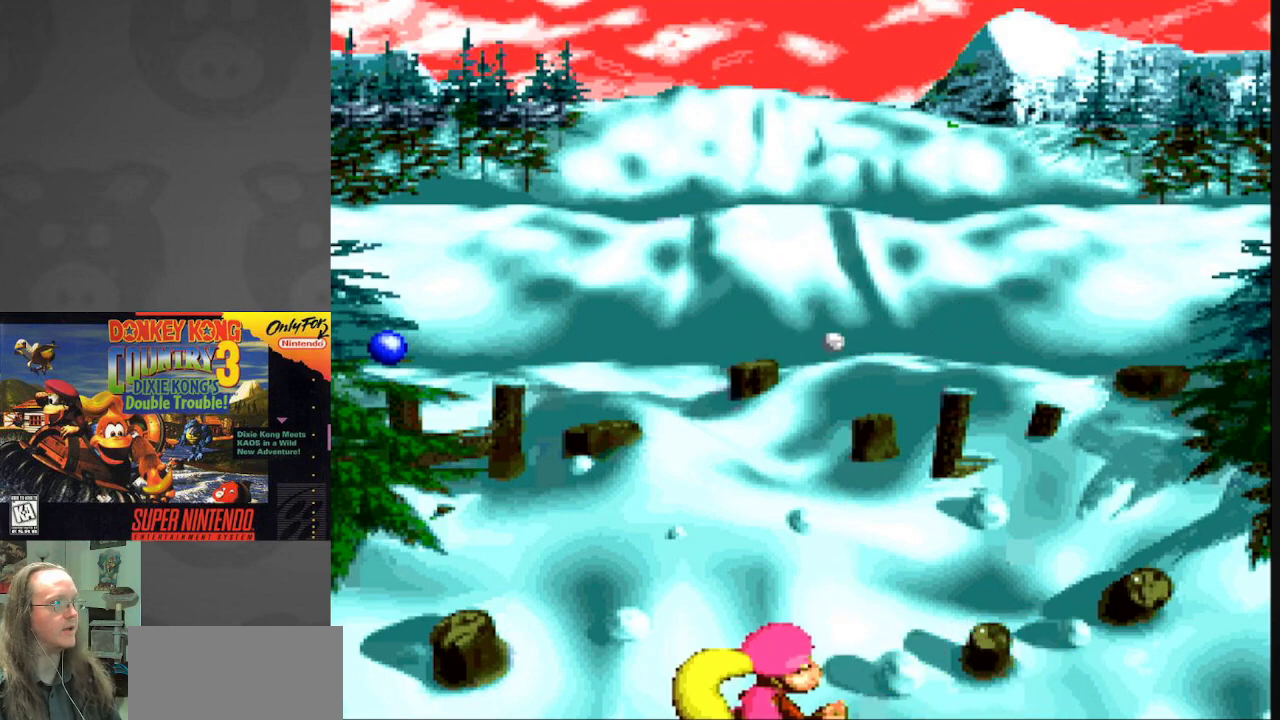
{"buttons": ["B", "DPAD_LEFT"], "events": [[67, "B", "down"], [83, "DPAD_RIGHT", "up"], [167, "B", "up"], [250, "B", "down"], [267, "DPAD_LEFT", "down"], [367, "B", "up"], [433, "B", "down"]]}
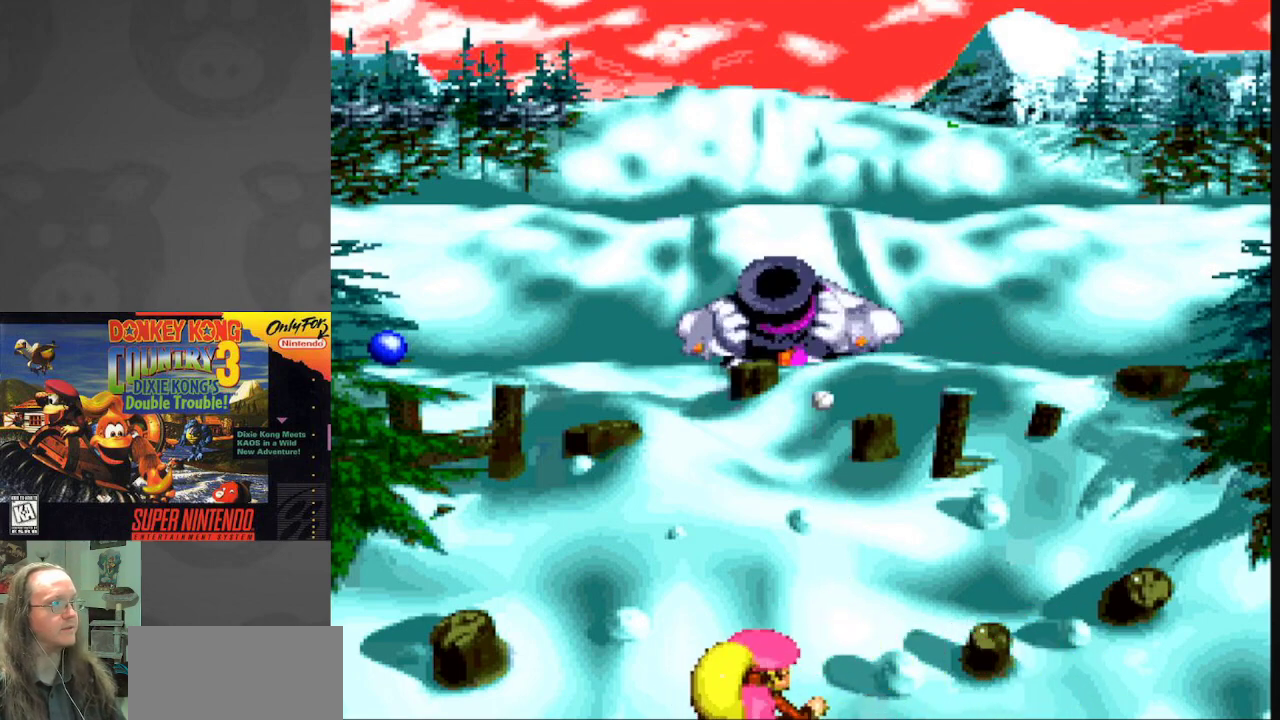
{"buttons": ["B", "DPAD_RIGHT"], "events": [[83, "B", "up"], [117, "DPAD_LEFT", "up"], [167, "B", "down"], [283, "B", "up"], [350, "DPAD_RIGHT", "down"], [417, "B", "down"]]}
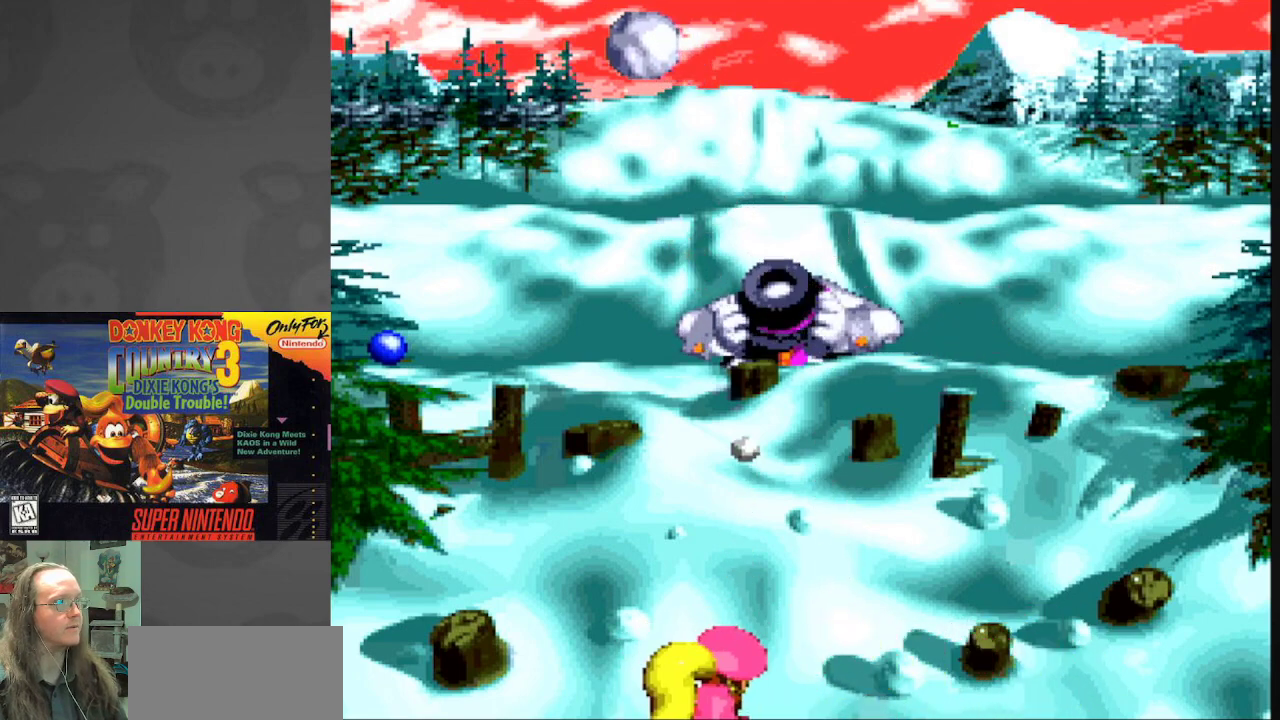
{"buttons": [], "events": [[17, "DPAD_RIGHT", "up"], [67, "B", "up"], [83, "DPAD_RIGHT", "down"], [367, "DPAD_RIGHT", "up"]]}
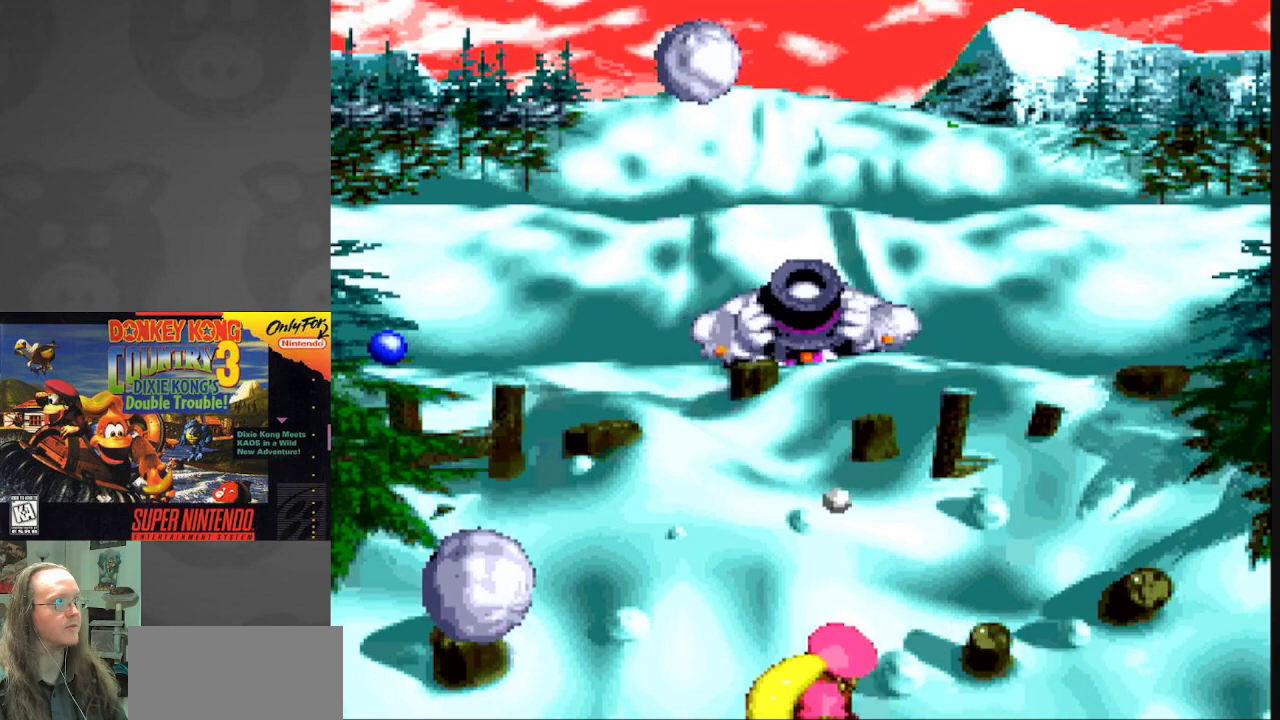
{"buttons": ["DPAD_LEFT"], "events": [[233, "DPAD_LEFT", "down"]]}
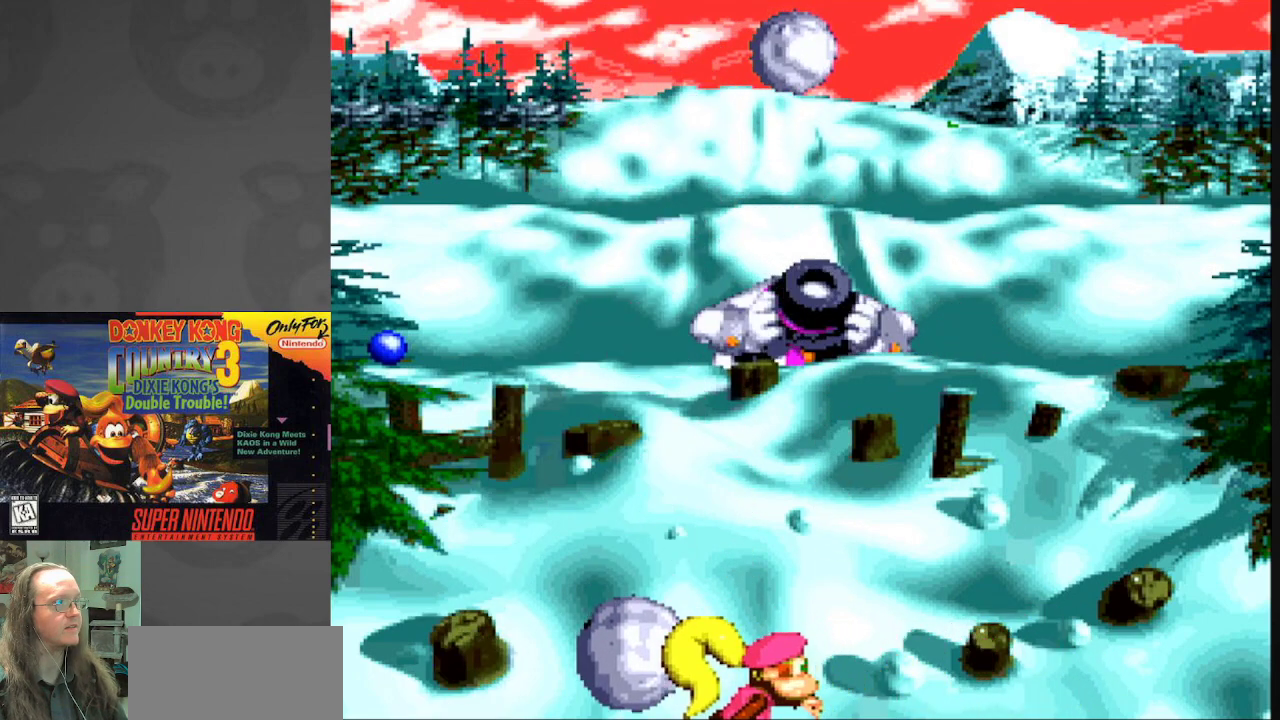
{"buttons": ["DPAD_LEFT"], "events": []}
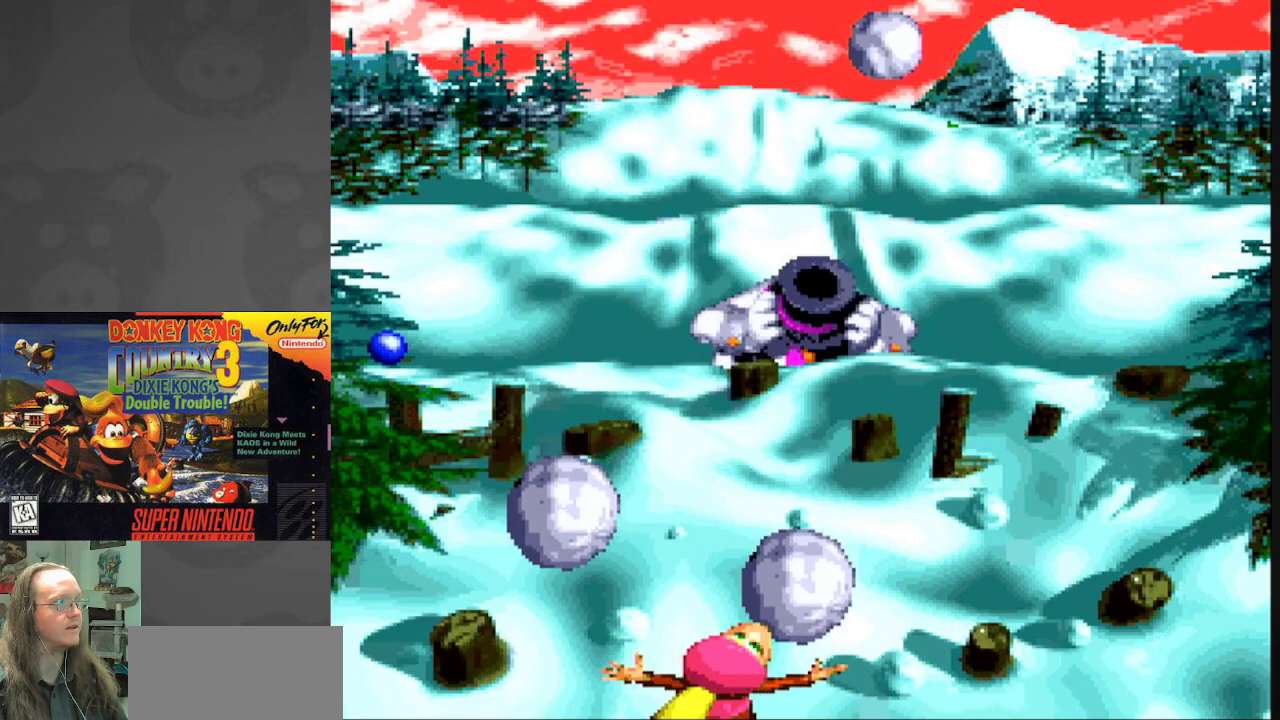
{"buttons": [], "events": [[50, "DPAD_LEFT", "up"]]}
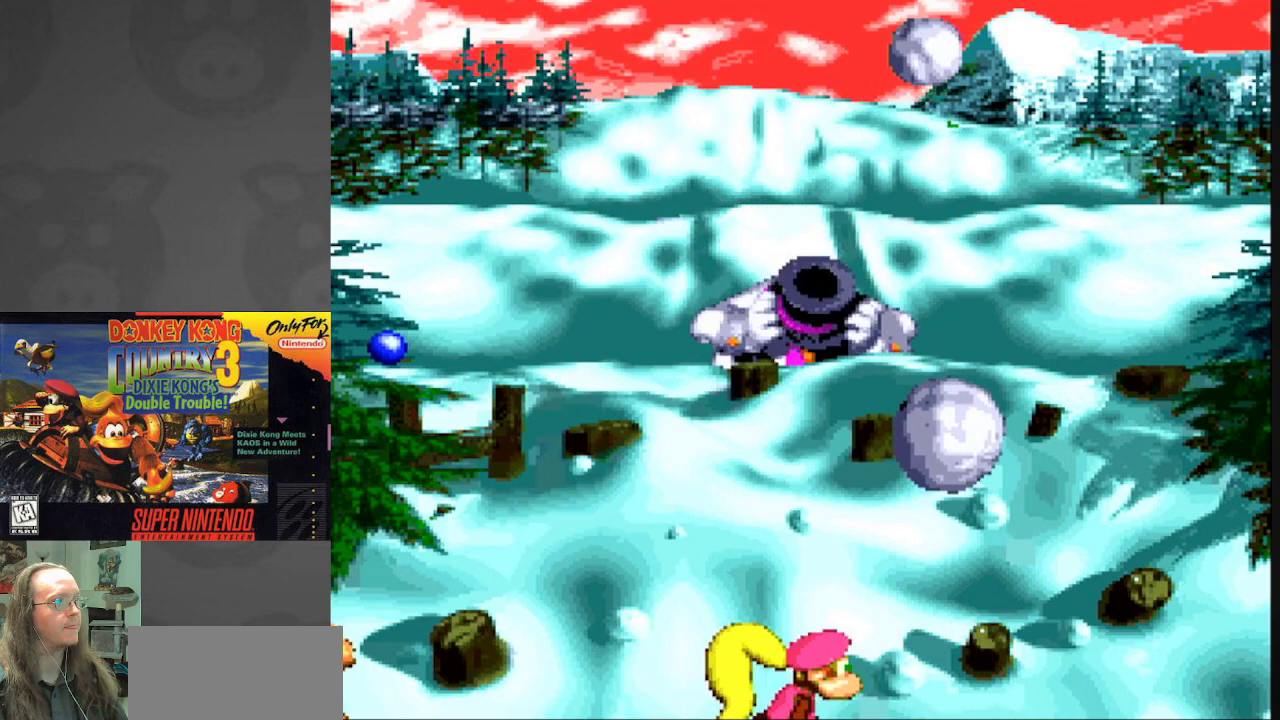
{"buttons": [], "events": []}
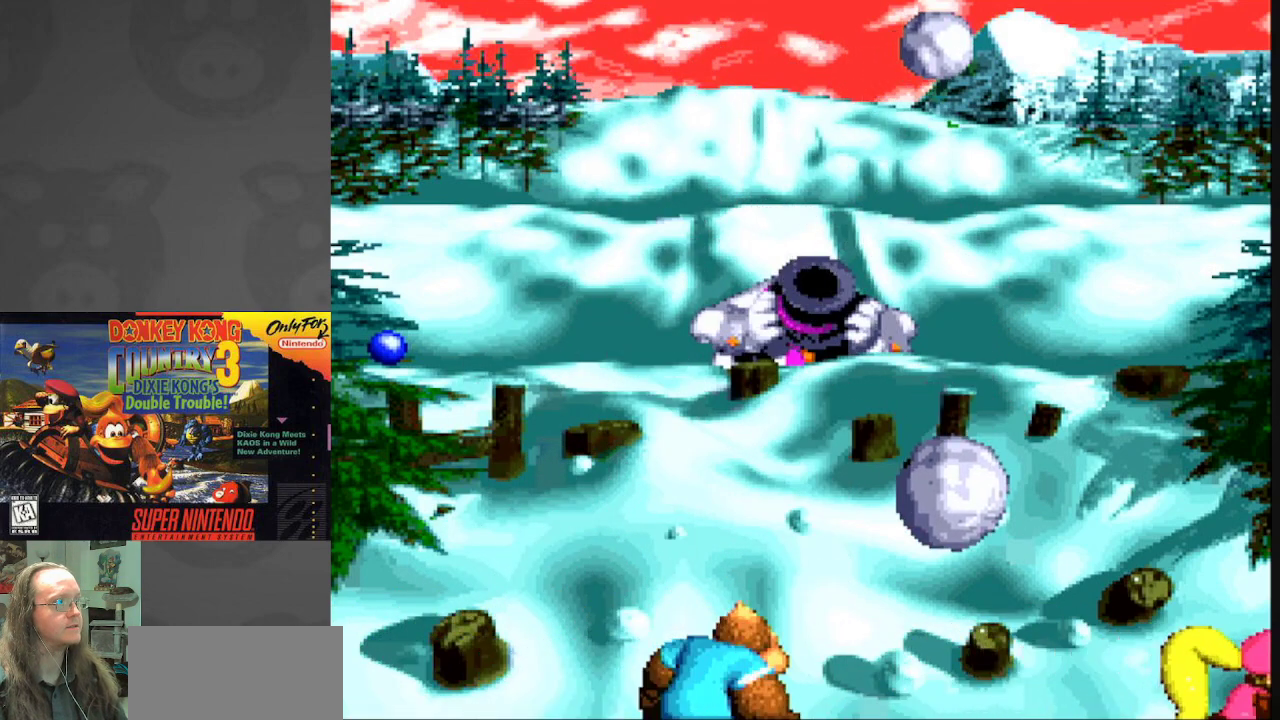
{"buttons": [], "events": [[300, "DPAD_LEFT", "down"], [433, "DPAD_LEFT", "up"]]}